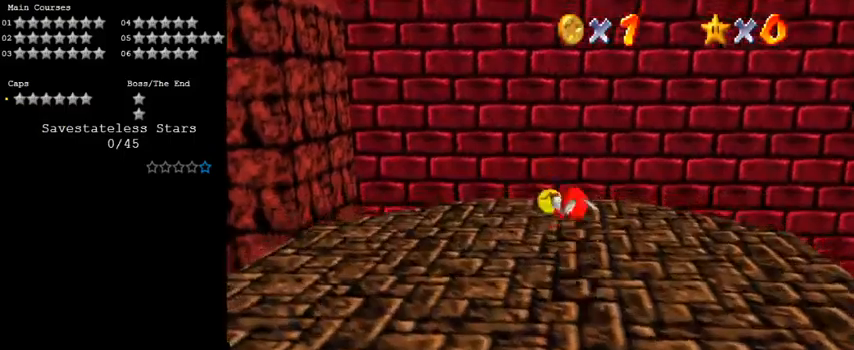
Gameplay with keyboard; each line is a JSON object with the keys held at the frame after it. "events" lists presses ("down") and releases ("up") of "a", "c", "ctrl", "d", "down", "left", "return", "right", "s", "shift", "up", "w", "x" and "y" between this image and that frame as [ms after this image, input, new state], when the widget could be followed in between. No other keys are recorded. Mouse input is not recorded.
{"keys": ["shift"], "events": [[33, "d", "down"], [133, "d", "up"], [133, "down", "down"], [167, "right", "up"], [233, "d", "down"], [267, "down", "up"], [300, "d", "up"], [367, "d", "down"], [433, "d", "up"]]}
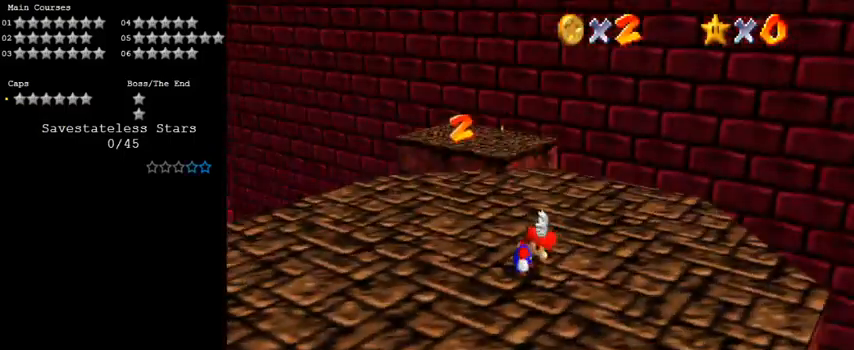
{"keys": ["up"], "events": [[33, "up", "down"], [500, "shift", "up"]]}
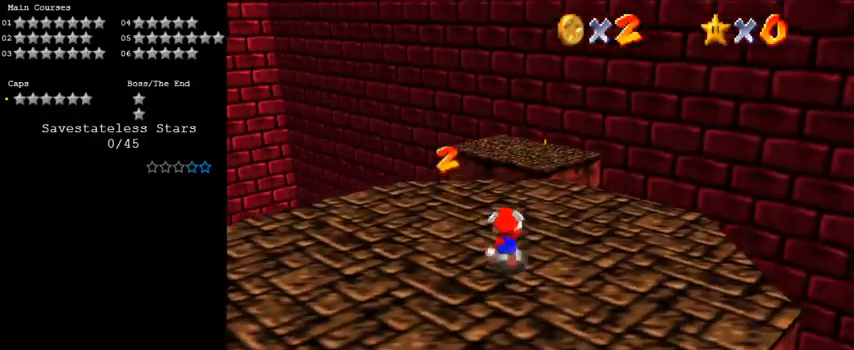
{"keys": ["down", "right"], "events": [[300, "shift", "down"], [300, "up", "up"], [333, "shift", "up"], [433, "down", "down"], [467, "right", "down"]]}
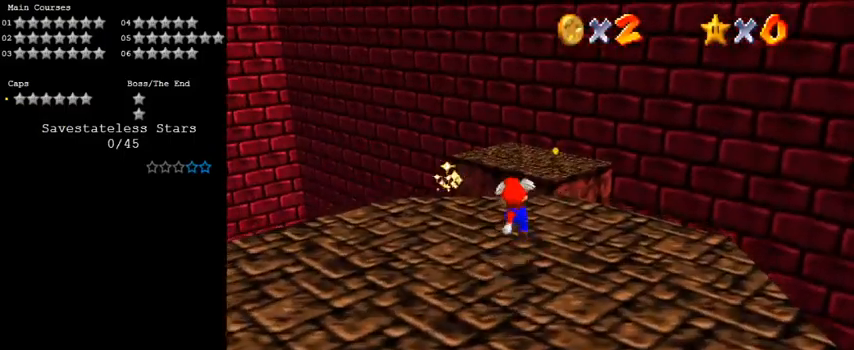
{"keys": ["right", "up"], "events": [[67, "down", "up"], [200, "up", "down"], [300, "shift", "down"], [333, "shift", "up"]]}
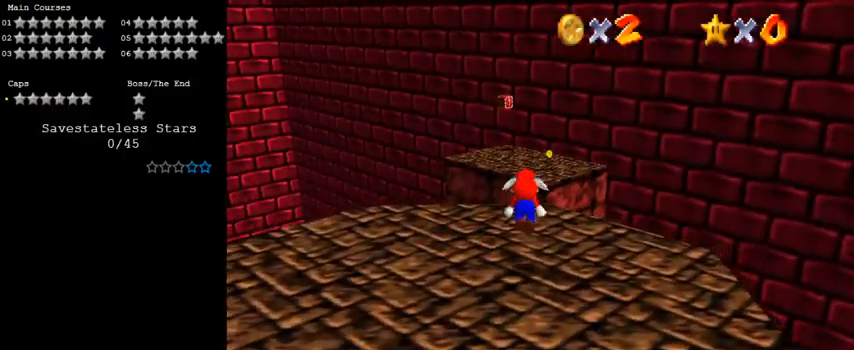
{"keys": ["up"], "events": [[133, "right", "up"], [300, "shift", "down"], [300, "up", "up"], [400, "up", "down"], [500, "shift", "up"]]}
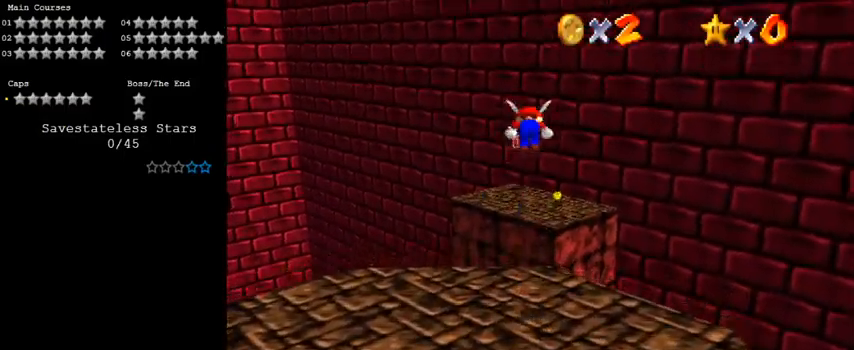
{"keys": ["right", "up"], "events": [[133, "right", "down"], [167, "c", "down"], [267, "c", "up"]]}
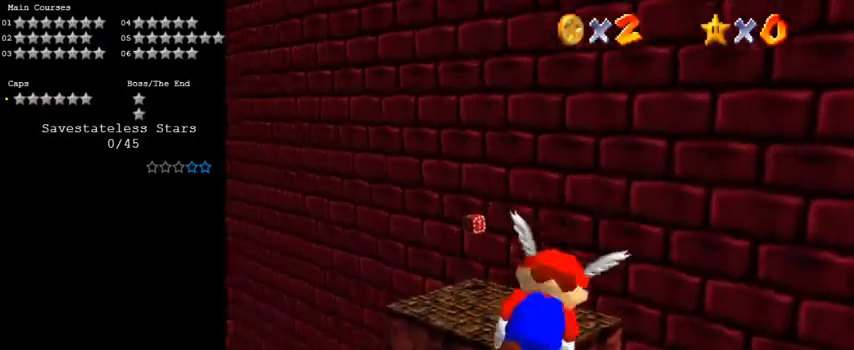
{"keys": [], "events": [[133, "right", "up"], [133, "up", "up"]]}
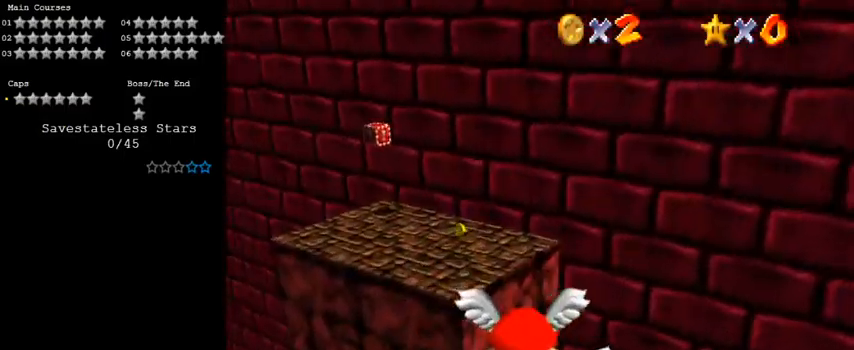
{"keys": ["left"], "events": [[333, "left", "down"]]}
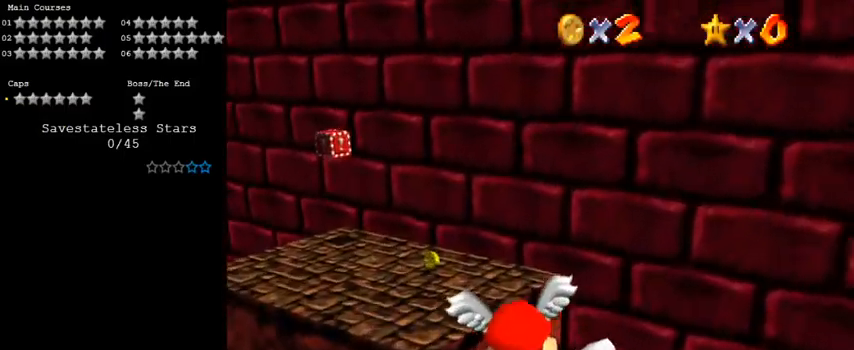
{"keys": ["left", "up"], "events": [[67, "up", "down"], [200, "left", "up"], [200, "up", "up"], [300, "left", "down"], [400, "up", "down"]]}
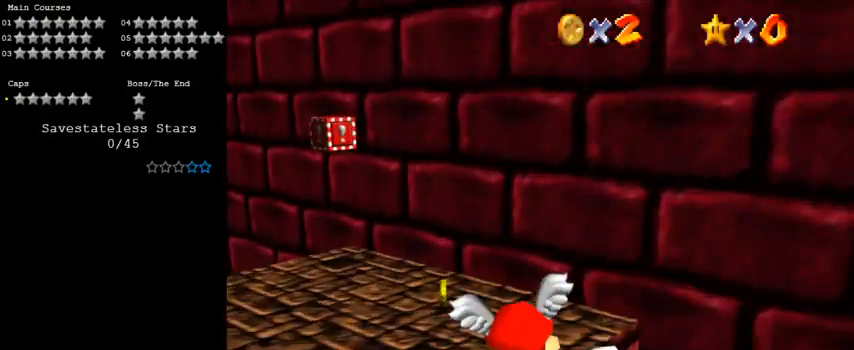
{"keys": ["down", "left"], "events": [[100, "up", "up"], [467, "down", "down"]]}
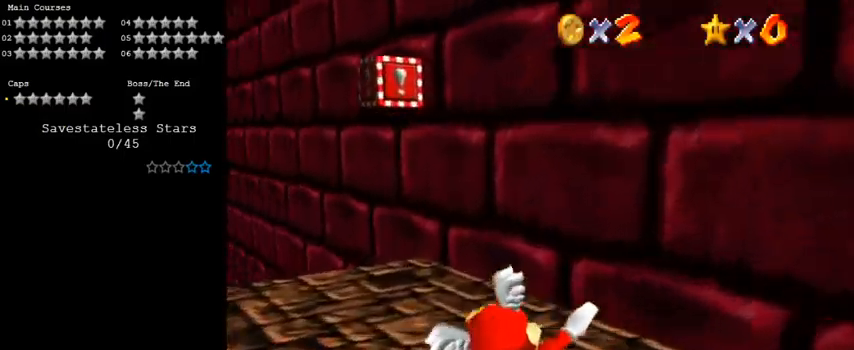
{"keys": ["down"], "events": [[200, "down", "up"], [200, "left", "up"], [267, "down", "down"]]}
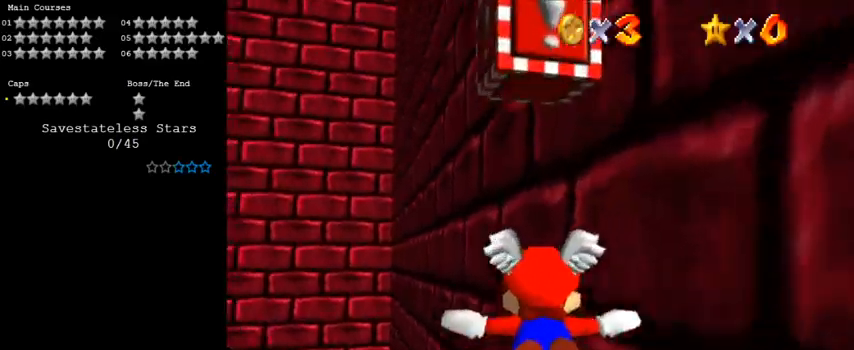
{"keys": ["c", "down"], "events": [[100, "y", "down"], [200, "shift", "down"], [333, "shift", "up"], [333, "y", "up"], [433, "c", "down"]]}
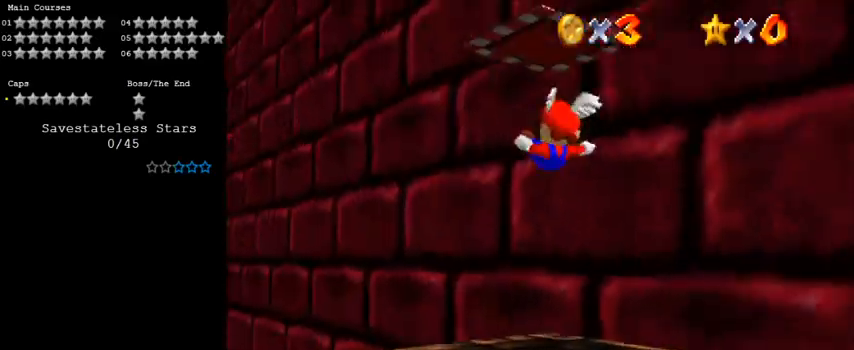
{"keys": [], "events": [[67, "c", "up"], [300, "down", "up"], [333, "d", "down"], [433, "d", "up"]]}
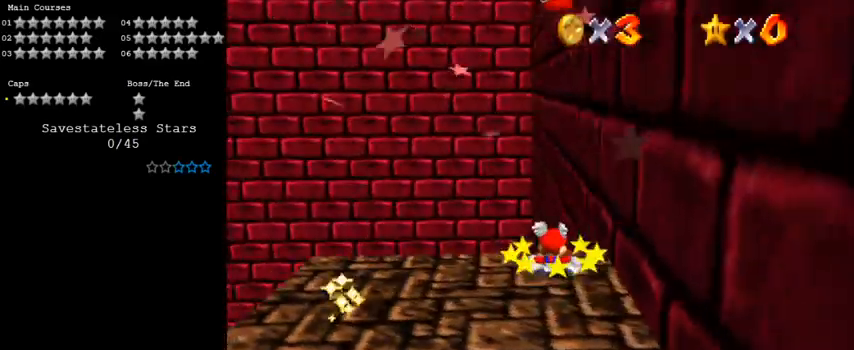
{"keys": [], "events": [[133, "left", "down"], [500, "left", "up"]]}
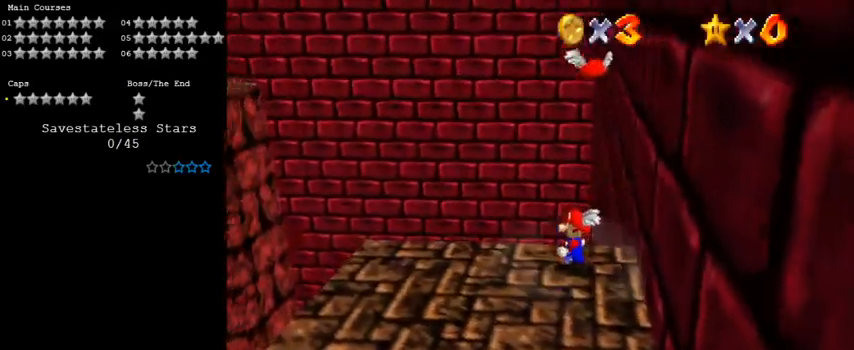
{"keys": [], "events": [[100, "shift", "down"], [267, "shift", "up"]]}
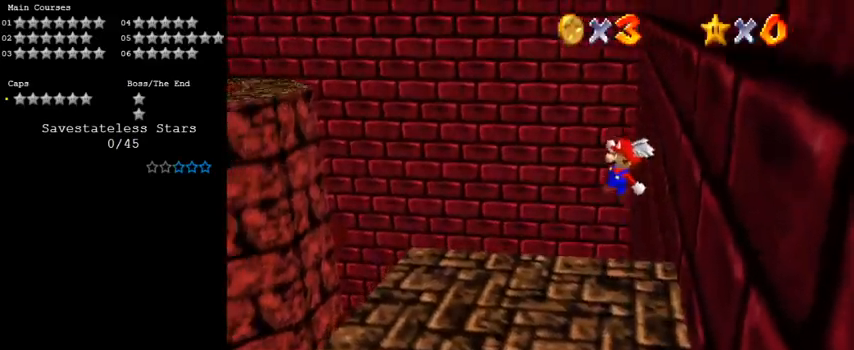
{"keys": ["left"], "events": [[367, "left", "down"], [367, "shift", "down"], [433, "shift", "up"]]}
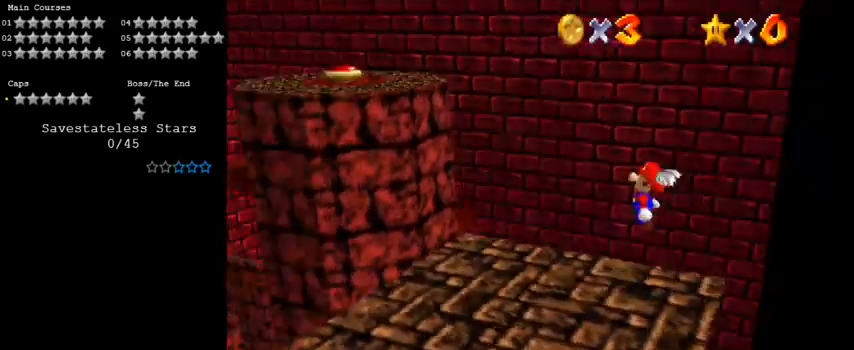
{"keys": ["shift", "up"], "events": [[33, "d", "down"], [33, "left", "up"], [67, "d", "up"], [100, "left", "down"], [167, "d", "down"], [167, "up", "down"], [300, "d", "up"], [333, "left", "up"], [333, "up", "up"], [467, "shift", "down"], [467, "up", "down"]]}
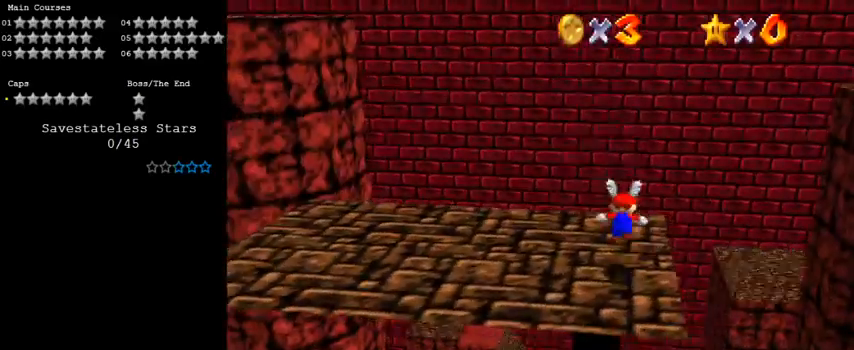
{"keys": ["shift", "up"], "events": []}
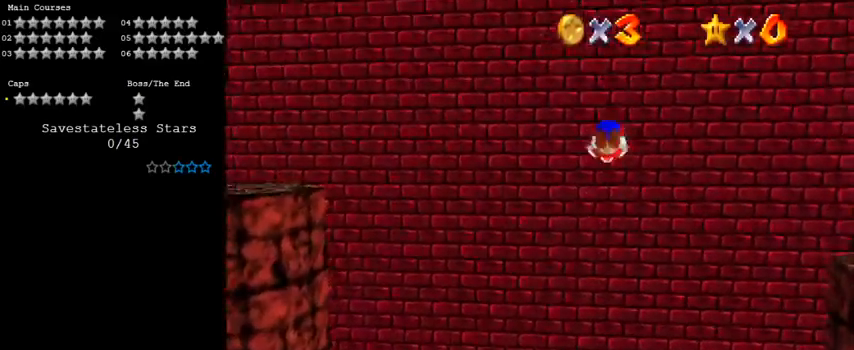
{"keys": ["up"], "events": [[67, "c", "down"], [167, "c", "up"], [267, "shift", "up"]]}
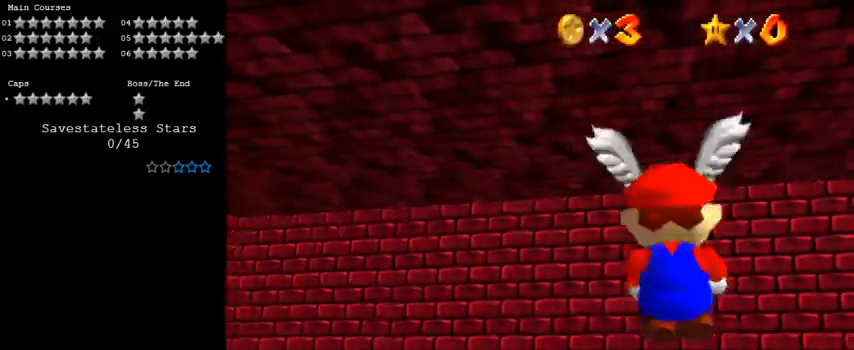
{"keys": ["up"], "events": [[33, "left", "down"], [133, "left", "up"]]}
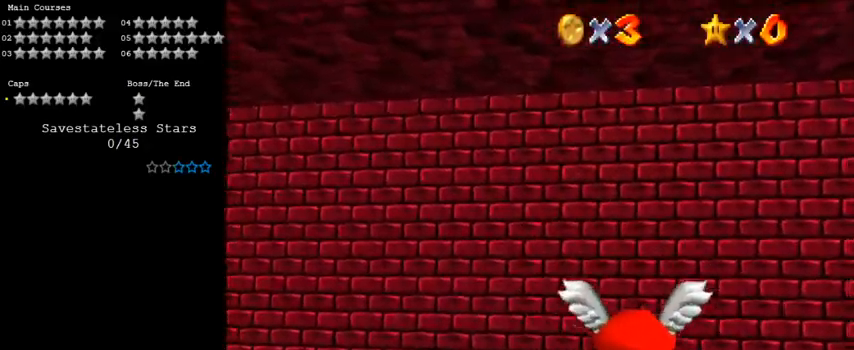
{"keys": ["right"], "events": [[100, "right", "down"], [233, "up", "up"]]}
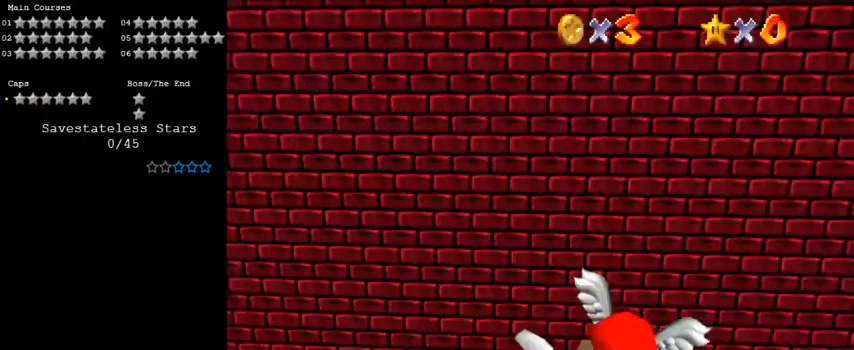
{"keys": ["down", "right"], "events": [[67, "right", "up"], [267, "right", "down"], [300, "down", "down"]]}
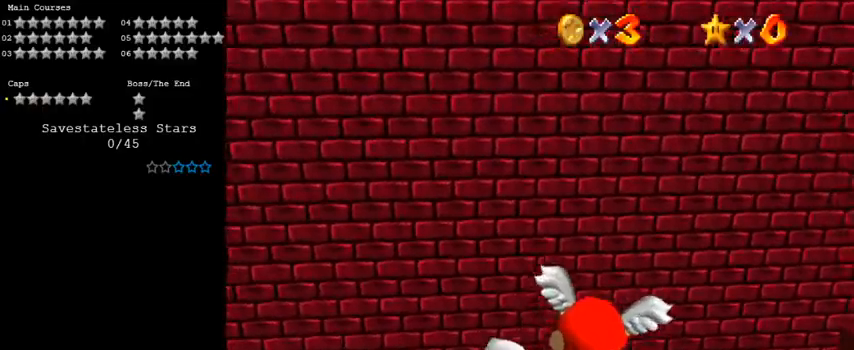
{"keys": [], "events": [[167, "down", "up"], [400, "right", "up"]]}
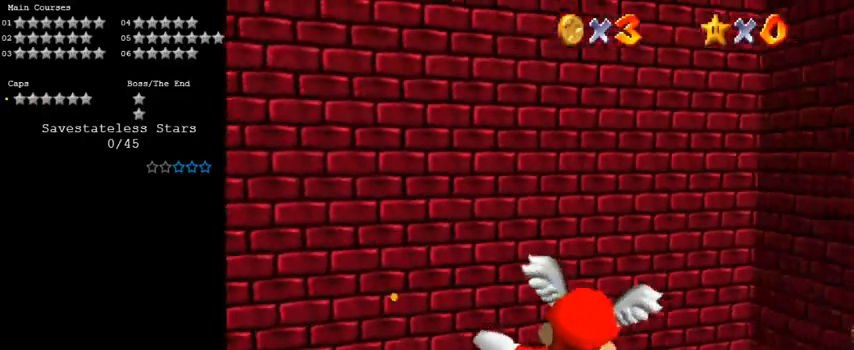
{"keys": ["left", "up"], "events": [[33, "up", "down"], [233, "left", "down"]]}
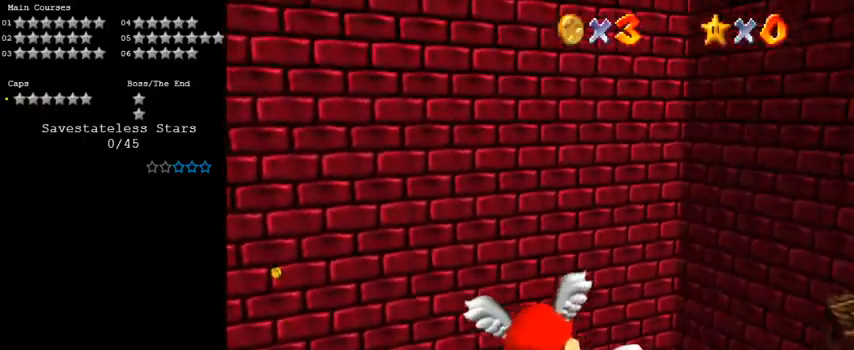
{"keys": [], "events": [[67, "up", "up"], [467, "left", "up"]]}
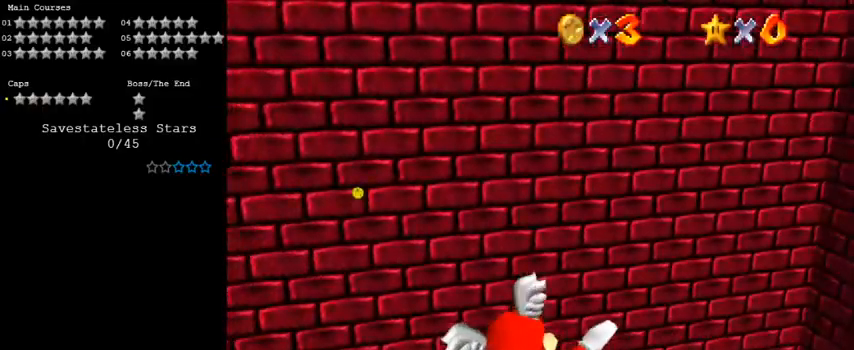
{"keys": ["left"], "events": [[267, "left", "down"], [300, "up", "down"], [433, "up", "up"]]}
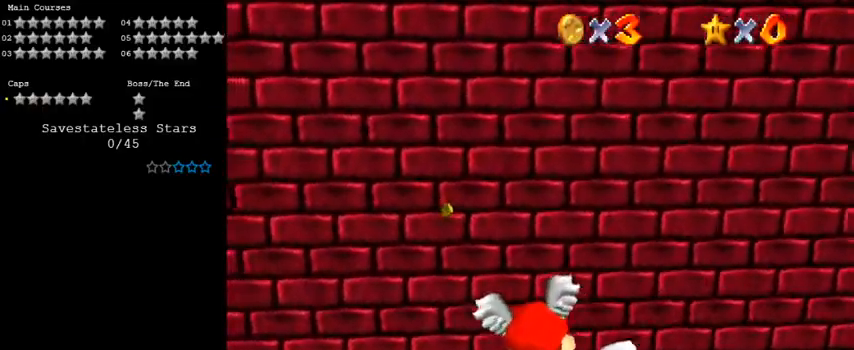
{"keys": ["left", "up"], "events": [[133, "left", "up"], [300, "up", "down"], [500, "left", "down"]]}
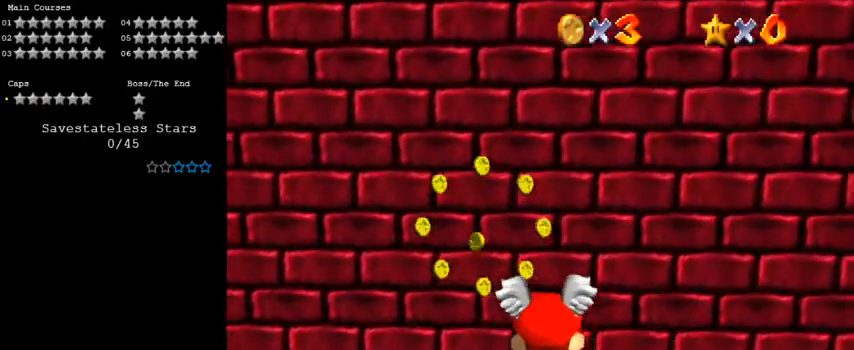
{"keys": [], "events": [[33, "up", "up"], [233, "up", "down"], [467, "left", "up"], [467, "up", "up"]]}
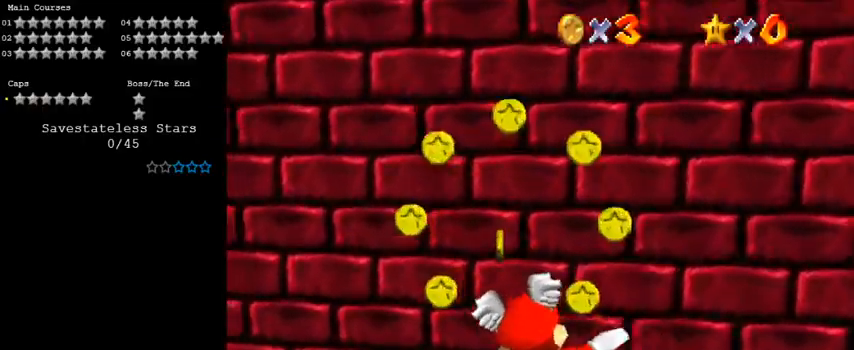
{"keys": ["d", "left"], "events": [[100, "left", "down"], [133, "up", "down"], [233, "d", "down"], [333, "up", "up"]]}
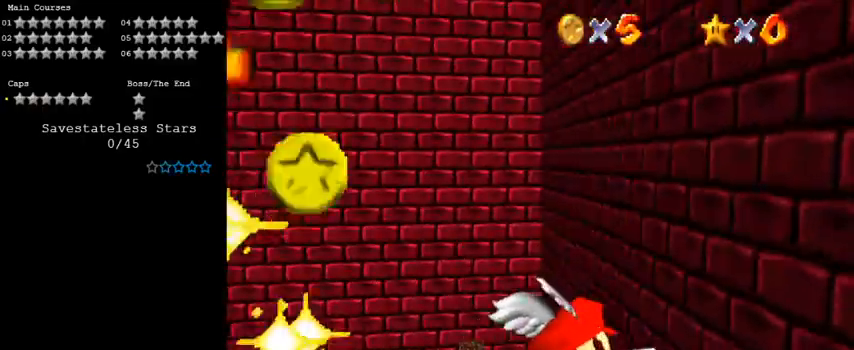
{"keys": ["d", "left", "up"], "events": [[67, "up", "down"]]}